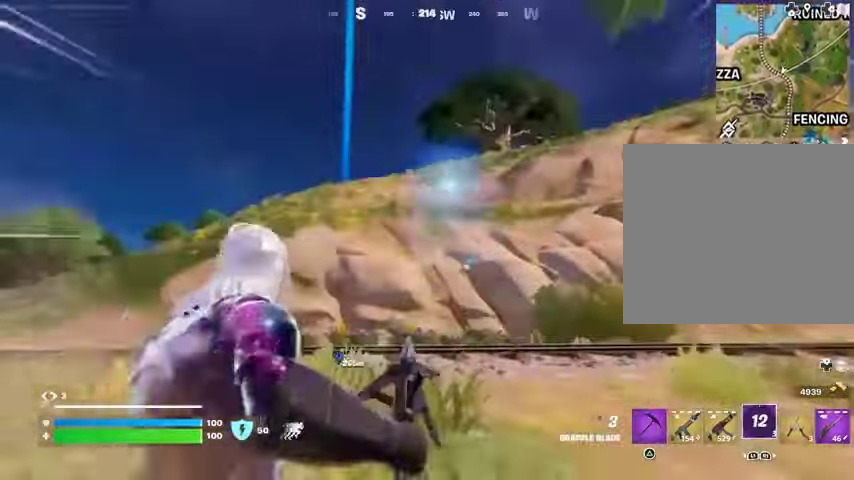
Gameplay with a controller (PlayStation layout); each line is a JSON object with the inputs held at the frame after it. "events" lists button and stick changes between this image and that frame as [ms after this image, input, new state], when the widget could be followed in between.
{"buttons": [], "left_stick": "up-left", "right_stick": "center", "events": [[67, "L3", "up"], [300, "CROSS", "down"], [333, "CROSS", "up"], [433, "left_stick", "up-left"]]}
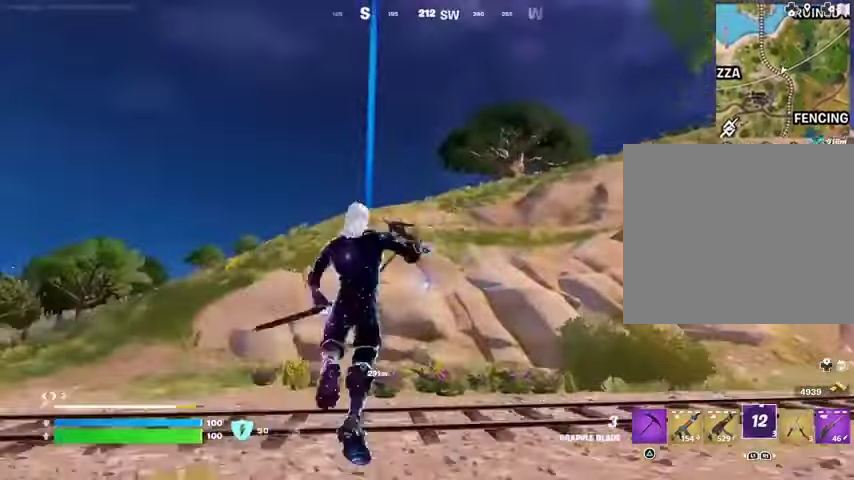
{"buttons": [], "left_stick": "up", "right_stick": "right", "events": [[233, "L2", "down"], [367, "L2", "up"], [433, "left_stick", "up"], [467, "right_stick", "right"]]}
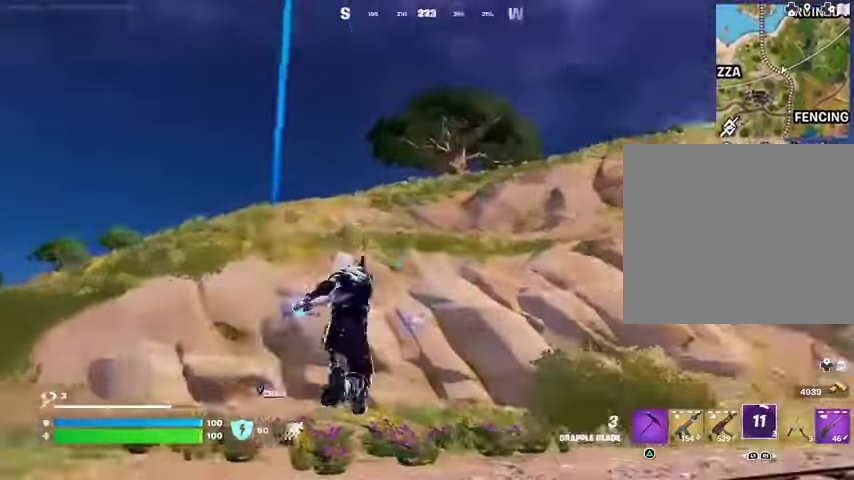
{"buttons": [], "left_stick": "up-right", "right_stick": "left", "events": [[100, "left_stick", "up-right"], [233, "right_stick", "center"], [400, "right_stick", "left"]]}
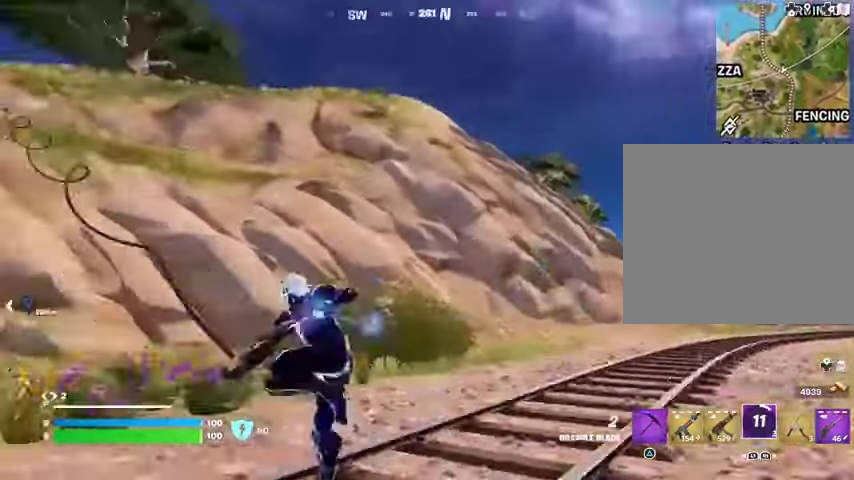
{"buttons": [], "left_stick": "up", "right_stick": "center", "events": [[133, "right_stick", "center"], [200, "left_stick", "up"], [367, "right_stick", "up"], [467, "right_stick", "center"]]}
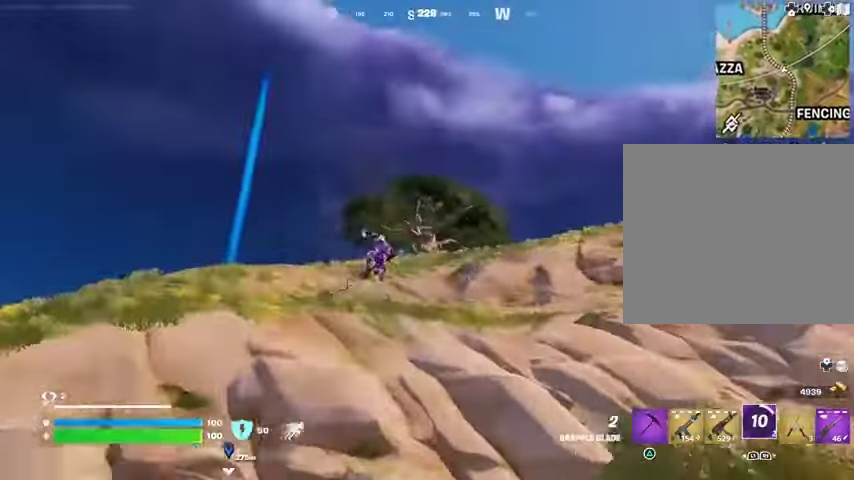
{"buttons": [], "left_stick": "up", "right_stick": "center", "events": []}
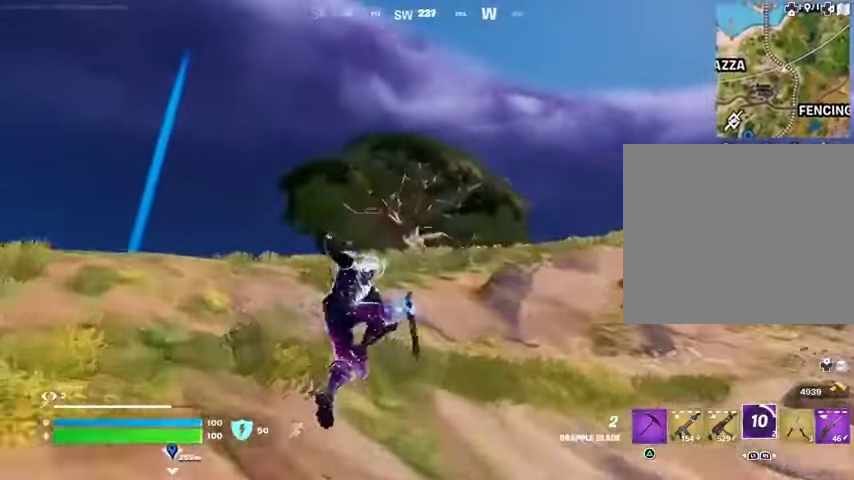
{"buttons": [], "left_stick": "up-right", "right_stick": "center", "events": [[100, "L2", "down"], [200, "L2", "up"], [500, "left_stick", "up-right"]]}
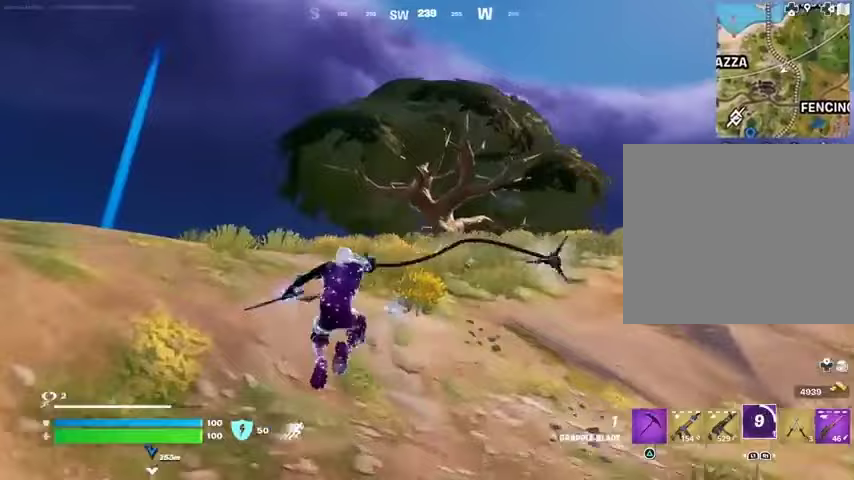
{"buttons": [], "left_stick": "up", "right_stick": "center", "events": [[233, "left_stick", "up"]]}
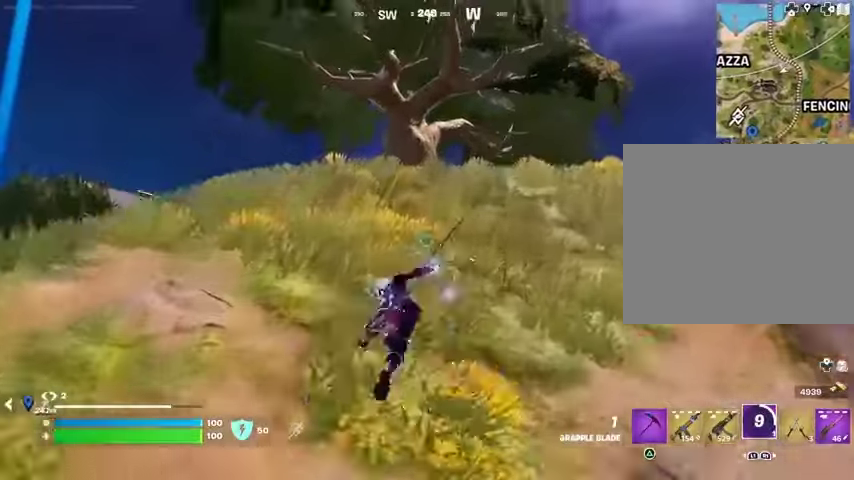
{"buttons": [], "left_stick": "up", "right_stick": "center", "events": [[167, "right_stick", "left"], [333, "right_stick", "center"]]}
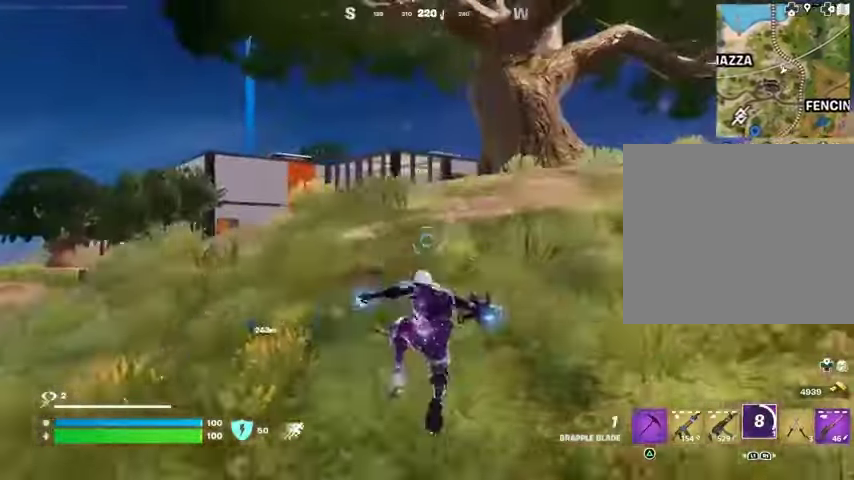
{"buttons": [], "left_stick": "up-left", "right_stick": "center", "events": [[233, "R1", "down"], [300, "R1", "up"], [400, "R1", "down"], [500, "R1", "up"], [500, "left_stick", "up-left"]]}
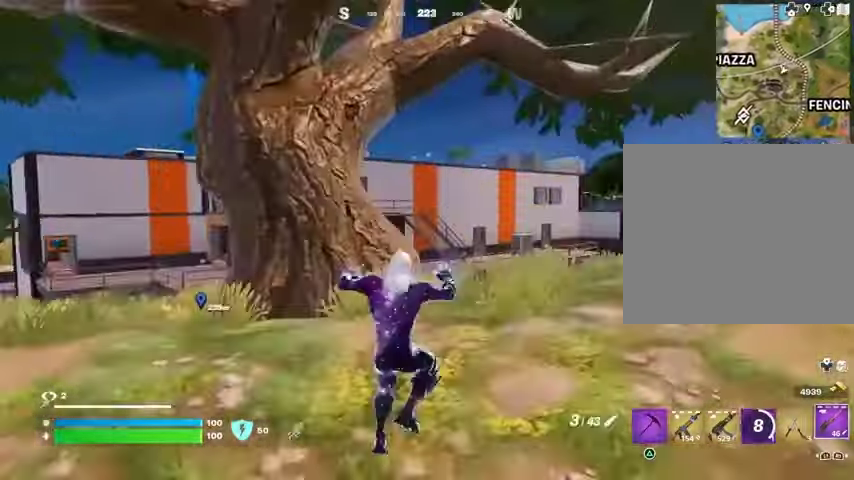
{"buttons": [], "left_stick": "left", "right_stick": "center", "events": [[67, "right_stick", "right"], [133, "right_stick", "center"], [267, "left_stick", "left"]]}
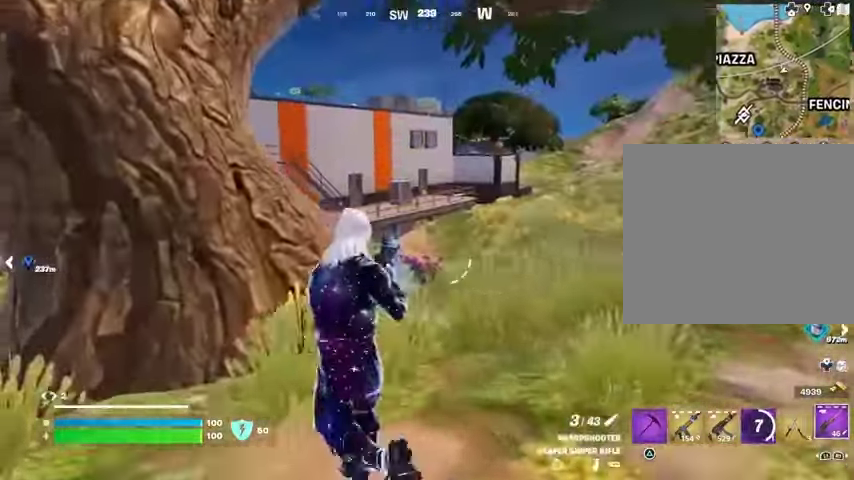
{"buttons": [], "left_stick": "up-right", "right_stick": "left", "events": [[100, "CROSS", "down"], [100, "left_stick", "down-right"], [133, "CROSS", "up"], [300, "left_stick", "center"], [400, "left_stick", "up-right"], [467, "right_stick", "left"]]}
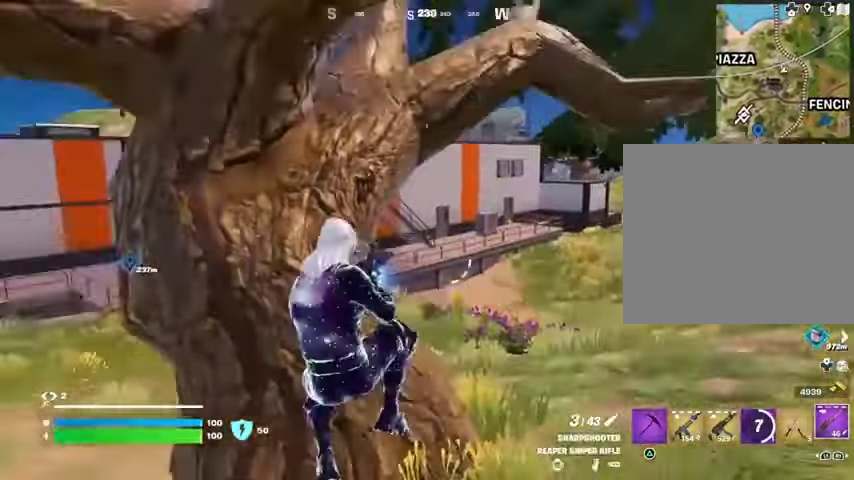
{"buttons": [], "left_stick": "up-right", "right_stick": "right", "events": [[67, "right_stick", "center"], [367, "right_stick", "right"], [400, "L3", "down"], [467, "L3", "up"]]}
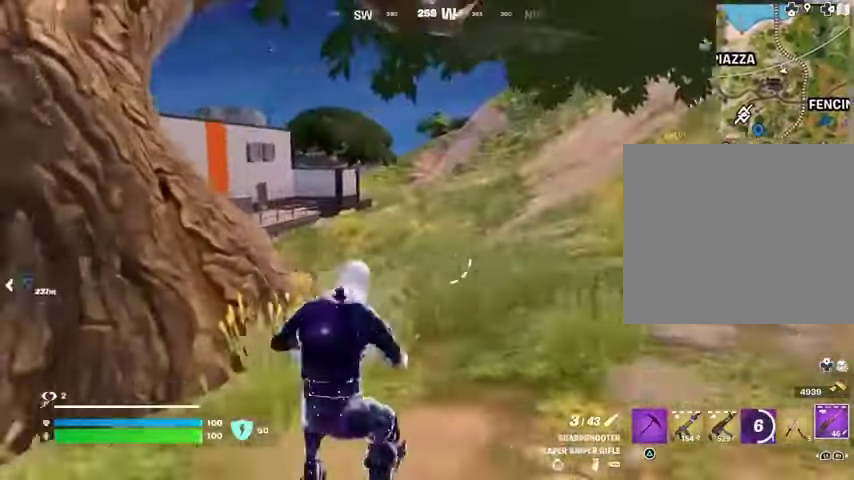
{"buttons": [], "left_stick": "up-right", "right_stick": "up-left", "events": [[100, "right_stick", "left"], [167, "L1", "down"], [233, "L1", "up"], [233, "right_stick", "center"], [300, "L1", "down"], [367, "L1", "up"], [467, "right_stick", "up-left"]]}
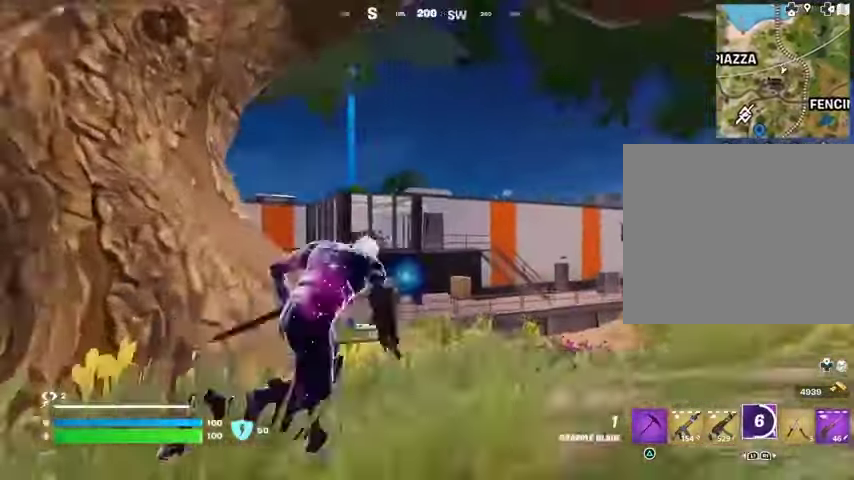
{"buttons": ["L2"], "left_stick": "up", "right_stick": "center", "events": [[67, "right_stick", "center"], [400, "L2", "down"], [433, "left_stick", "up"]]}
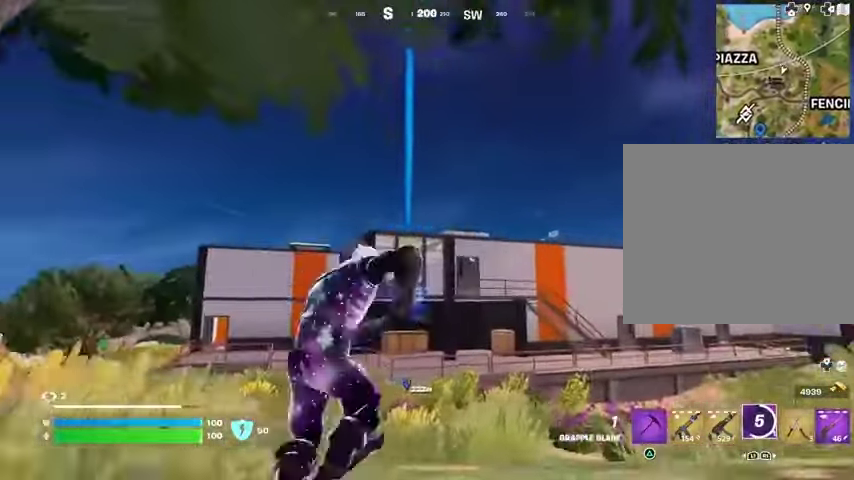
{"buttons": [], "left_stick": "up", "right_stick": "down", "events": [[33, "L2", "up"], [433, "right_stick", "down"]]}
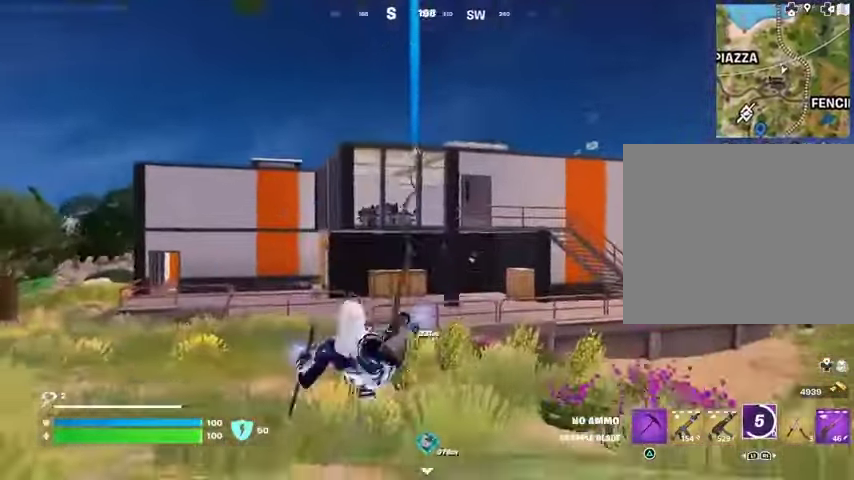
{"buttons": [], "left_stick": "up", "right_stick": "center", "events": [[100, "right_stick", "center"]]}
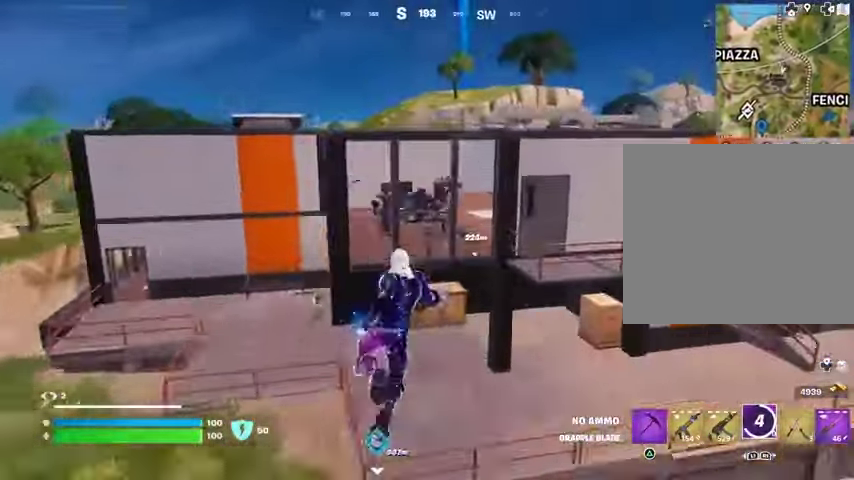
{"buttons": [], "left_stick": "up", "right_stick": "center", "events": []}
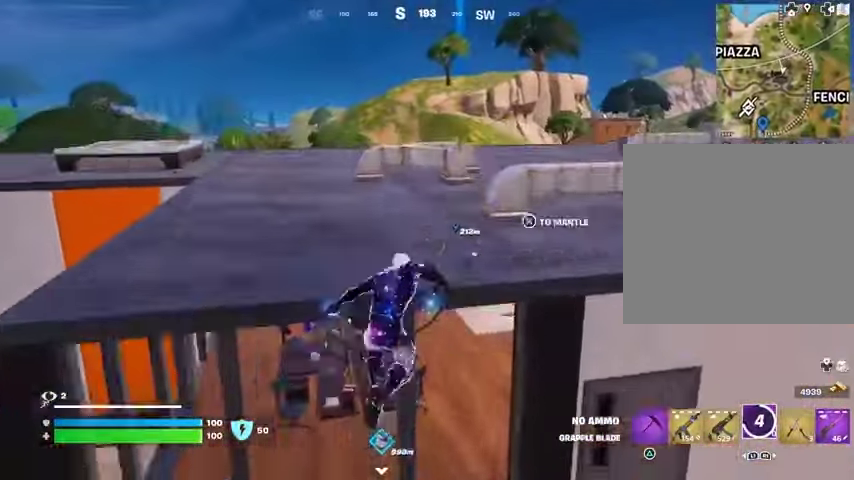
{"buttons": [], "left_stick": "up", "right_stick": "center", "events": [[67, "CROSS", "down"], [133, "CROSS", "up"]]}
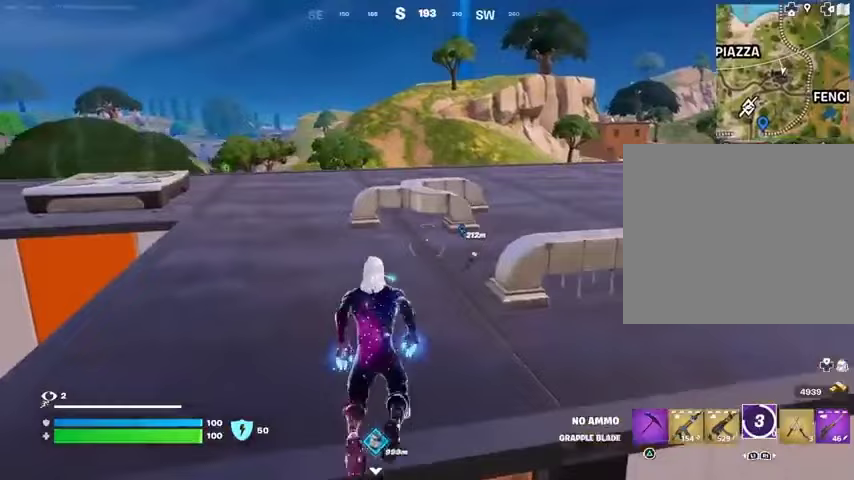
{"buttons": [], "left_stick": "up", "right_stick": "center", "events": [[133, "right_stick", "left"], [200, "L3", "down"], [233, "right_stick", "center"], [300, "L3", "up"]]}
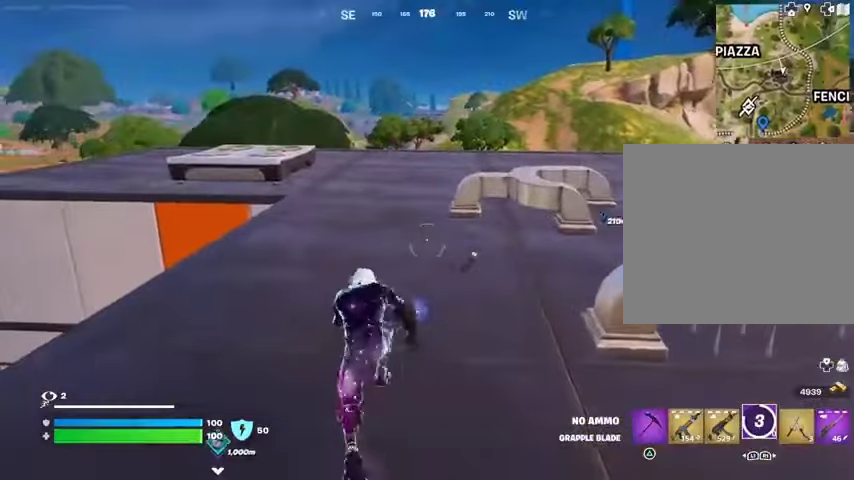
{"buttons": [], "left_stick": "up", "right_stick": "center", "events": [[267, "CROSS", "down"], [333, "CROSS", "up"], [333, "right_stick", "down-left"], [400, "right_stick", "center"]]}
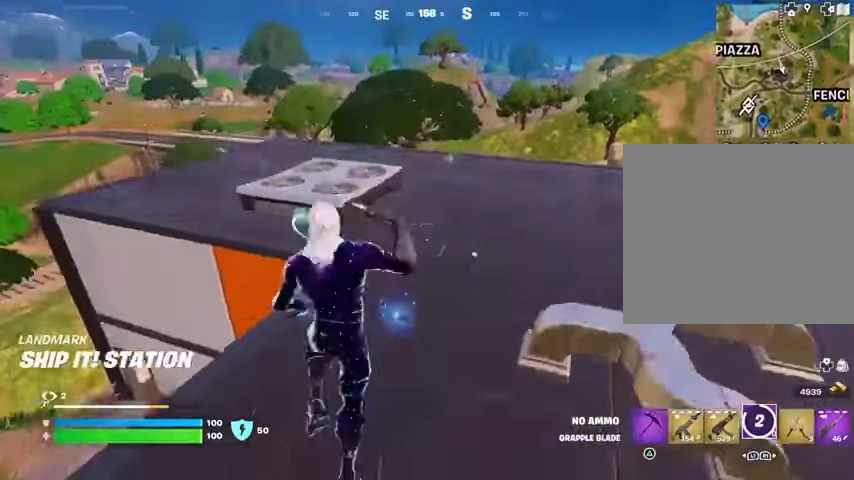
{"buttons": [], "left_stick": "up", "right_stick": "center", "events": [[33, "L1", "down"], [133, "L1", "up"]]}
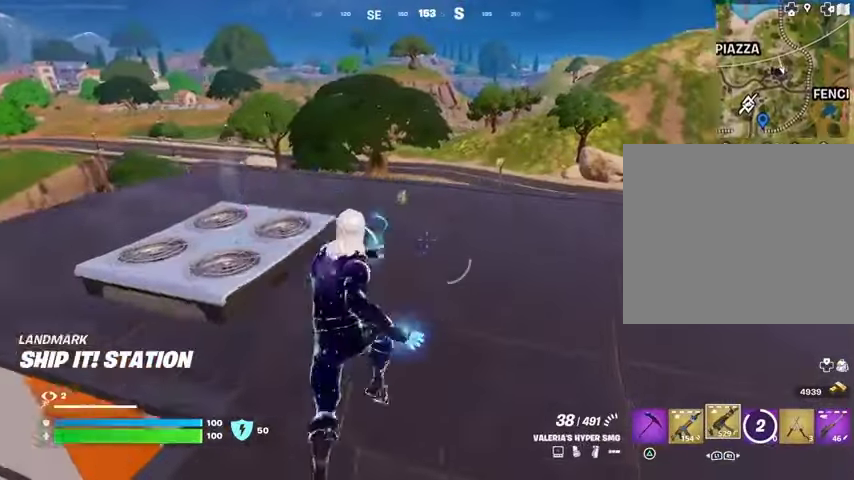
{"buttons": [], "left_stick": "up-right", "right_stick": "left", "events": [[200, "CROSS", "down"], [267, "CROSS", "up"], [433, "right_stick", "left"], [467, "left_stick", "up-right"]]}
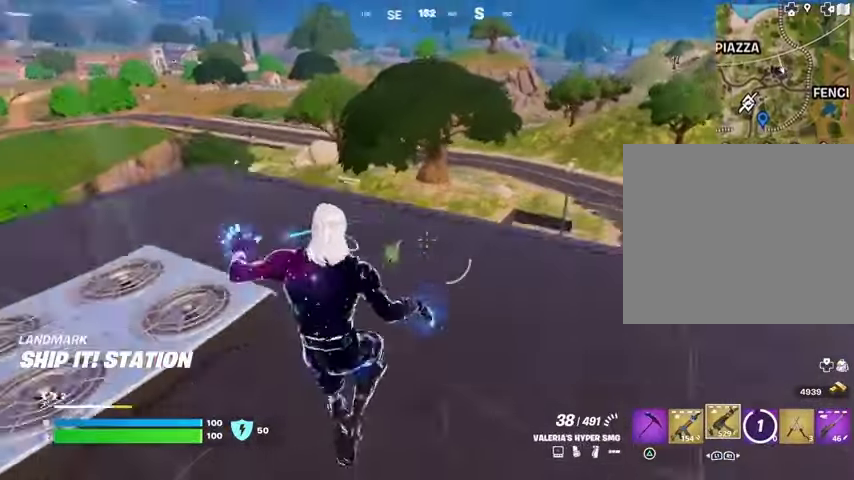
{"buttons": [], "left_stick": "up-right", "right_stick": "right", "events": [[33, "right_stick", "center"], [467, "right_stick", "right"]]}
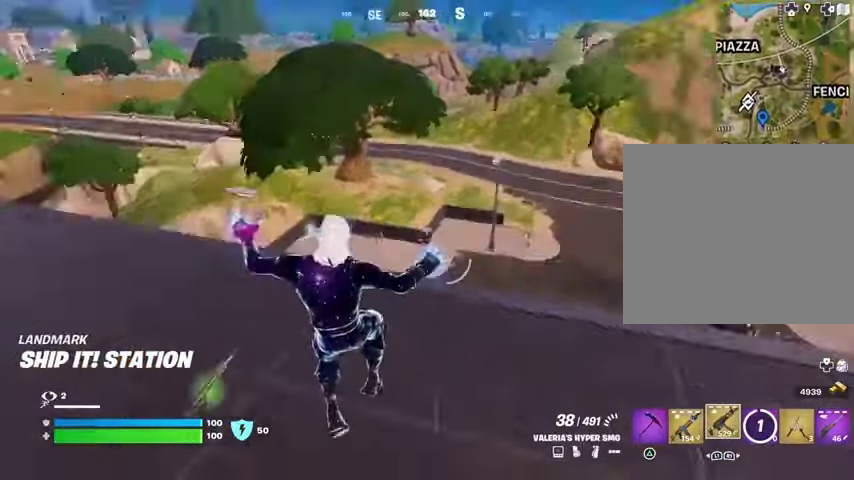
{"buttons": [], "left_stick": "up-left", "right_stick": "up", "events": [[167, "right_stick", "down-left"], [367, "left_stick", "up-left"], [467, "right_stick", "up"]]}
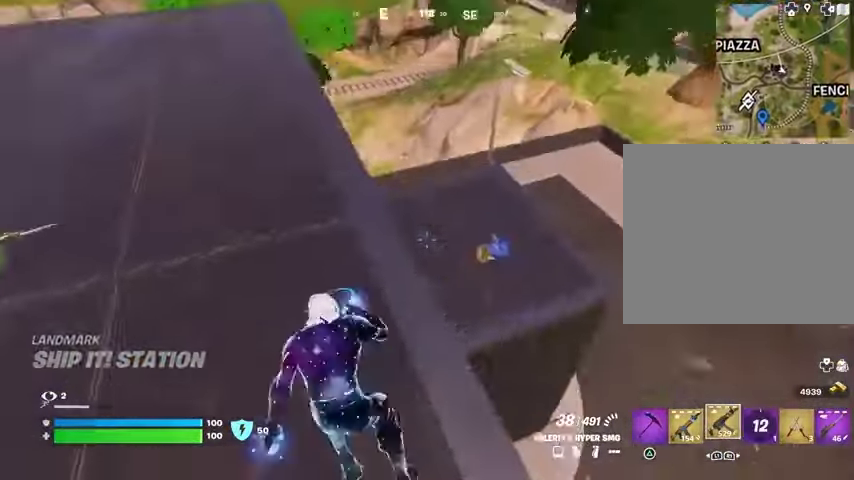
{"buttons": ["L2"], "left_stick": "up-left", "right_stick": "center", "events": [[67, "right_stick", "center"], [233, "right_stick", "up"], [367, "right_stick", "center"], [500, "L2", "down"]]}
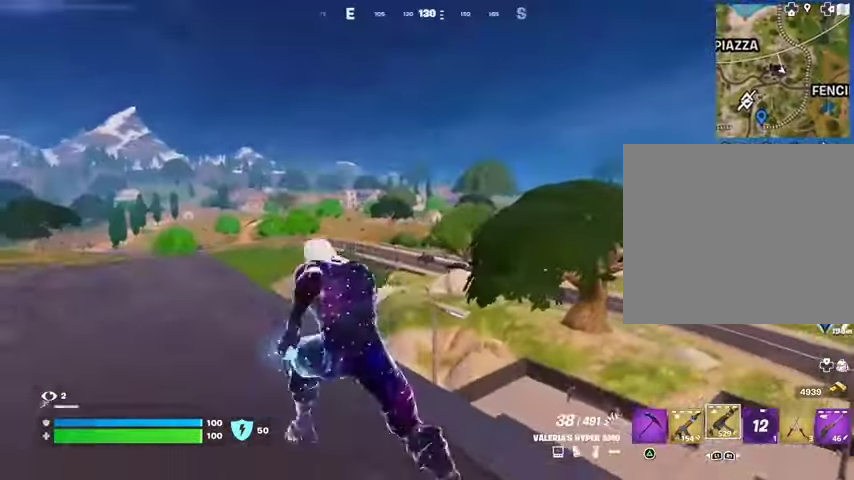
{"buttons": ["L2", "R2"], "left_stick": "up-left", "right_stick": "left", "events": [[100, "right_stick", "down-left"], [200, "right_stick", "center"], [333, "right_stick", "down-right"], [433, "R2", "down"], [500, "right_stick", "left"]]}
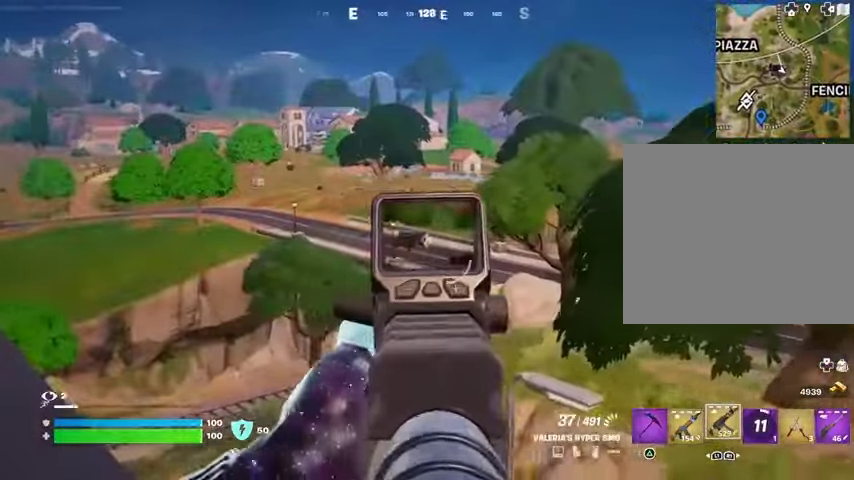
{"buttons": ["L2", "R2"], "left_stick": "up-left", "right_stick": "down-left", "events": [[100, "right_stick", "down-left"], [400, "right_stick", "left"], [500, "right_stick", "down-left"]]}
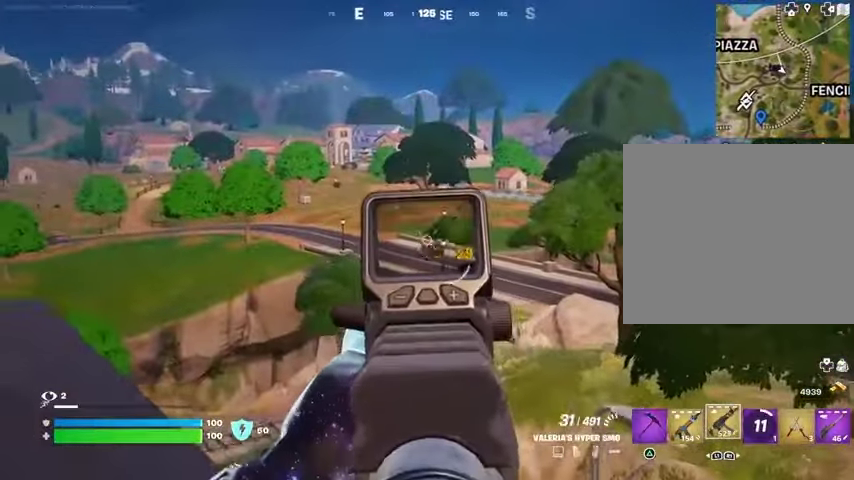
{"buttons": ["L2", "R2"], "left_stick": "left", "right_stick": "down-left", "events": [[500, "left_stick", "left"]]}
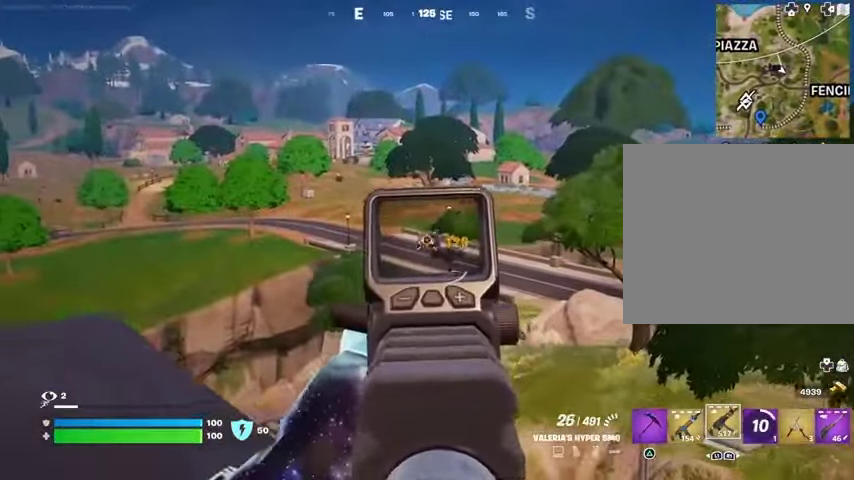
{"buttons": ["L2", "R2"], "left_stick": "down-right", "right_stick": "center", "events": [[33, "right_stick", "center"], [333, "left_stick", "down-right"]]}
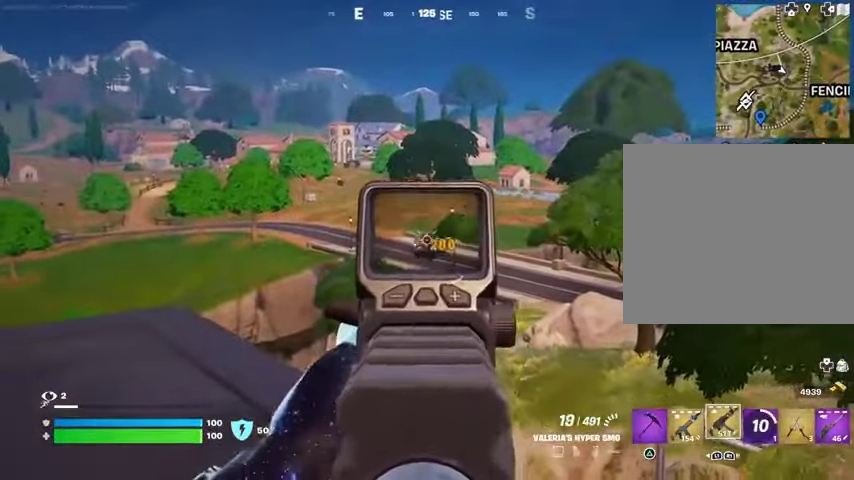
{"buttons": [], "left_stick": "left", "right_stick": "center", "events": [[67, "R1", "down"], [167, "R1", "up"], [200, "left_stick", "down"], [333, "left_stick", "left"], [467, "L2", "up"], [467, "R2", "up"]]}